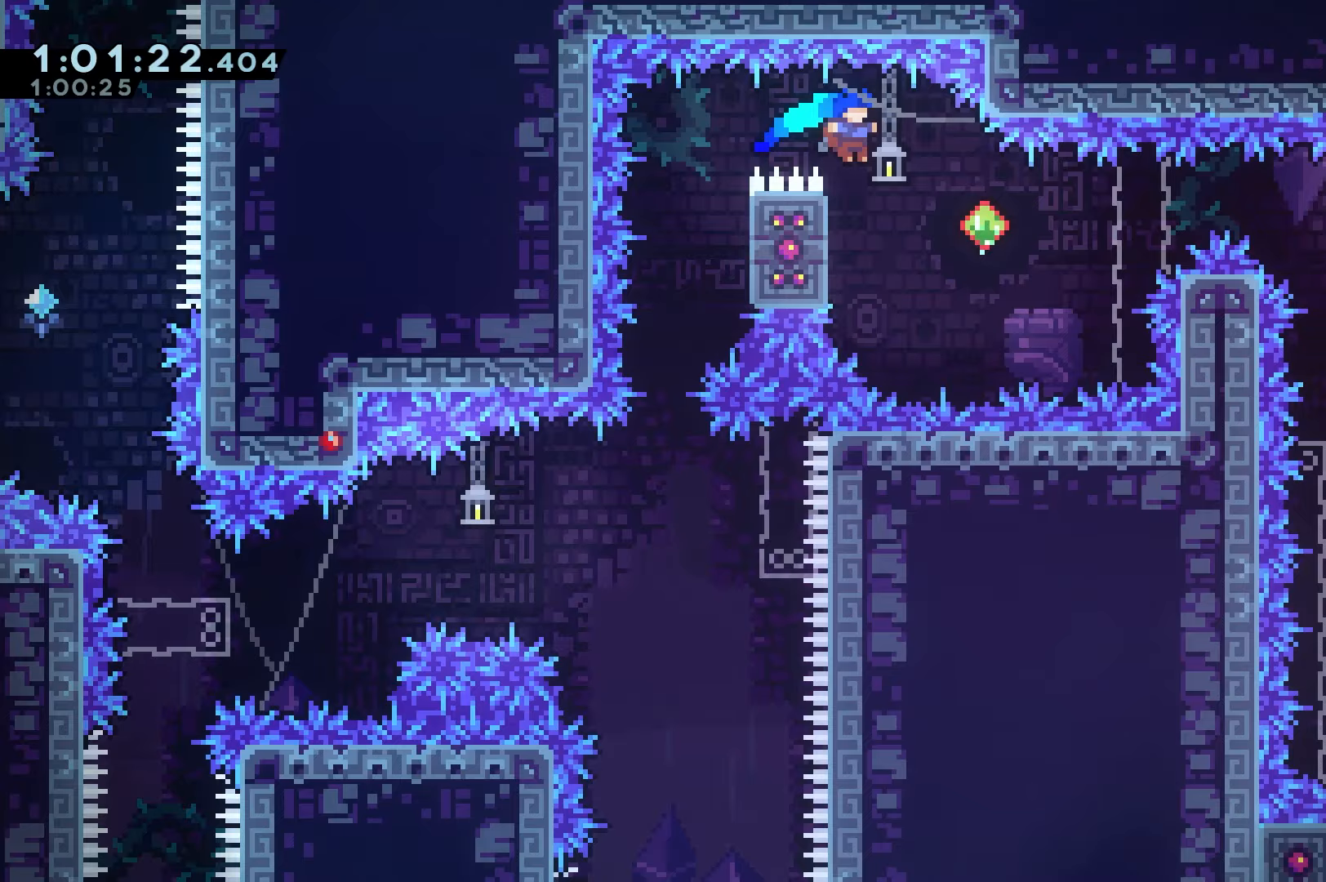
Gameplay with keyboard; each line is a JSON object with the keys held at the frame after it (dt_ms = milliseconds from this image to that frame). "events" lists presses ("down") and releases ("up") of "dash", "down", "grab", "jump", "jump2", "left", "right" and "up" between this image and that frame as [ms after this image, input, new state], when the widget could be followed in between. No other keys are recorded. Mouse input is not recorded. Key names are as the overlay labels them; some are game actions (e.g. jump) rather than physical keys.
{"dt_ms": 267, "keys": ["grab", "left"], "events": [[17, "grab", "up"], [17, "jump", "up"], [167, "left", "down"], [217, "grab", "down"]]}
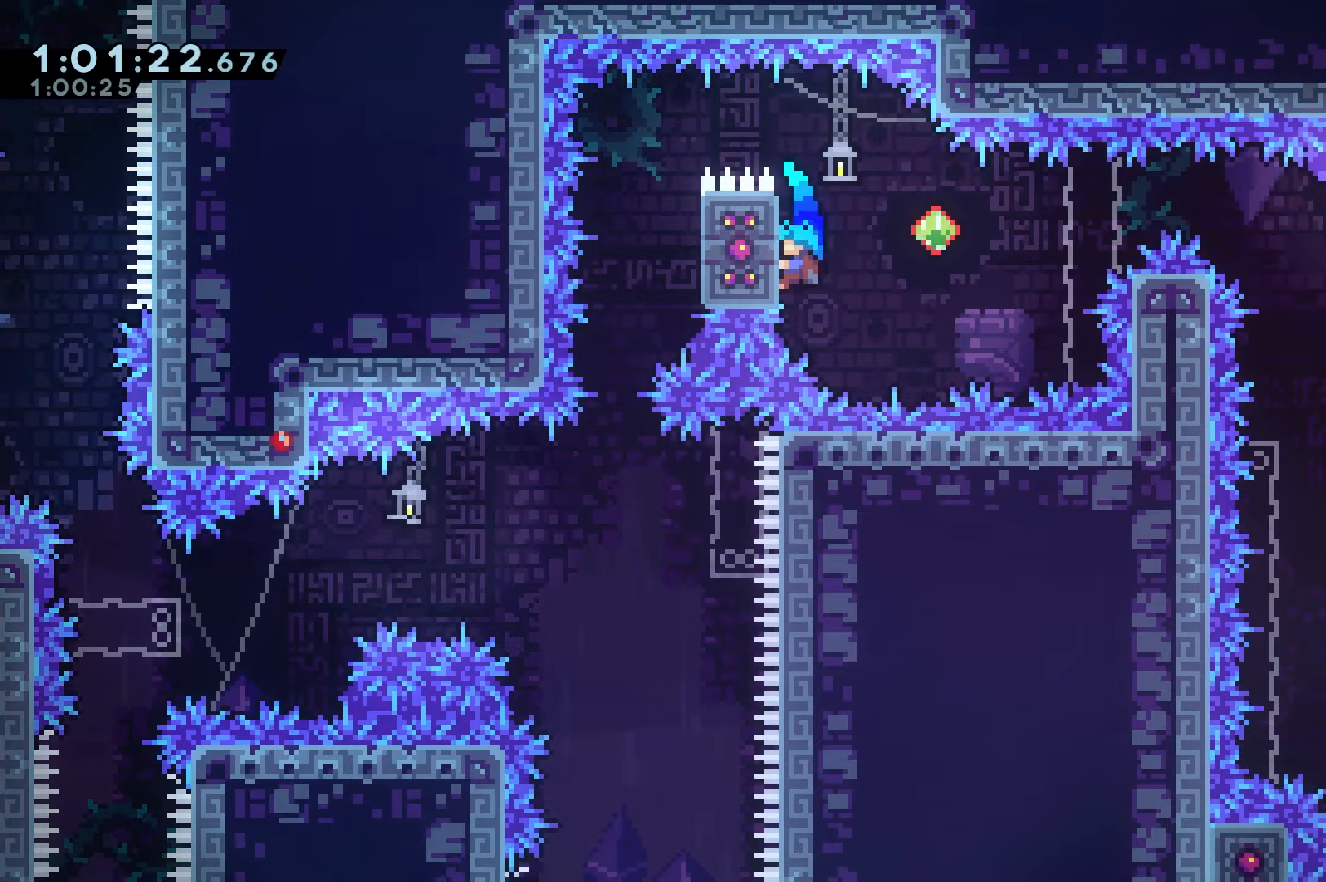
{"dt_ms": 500, "keys": ["grab"], "events": [[83, "left", "up"], [183, "down", "down"], [300, "down", "up"]]}
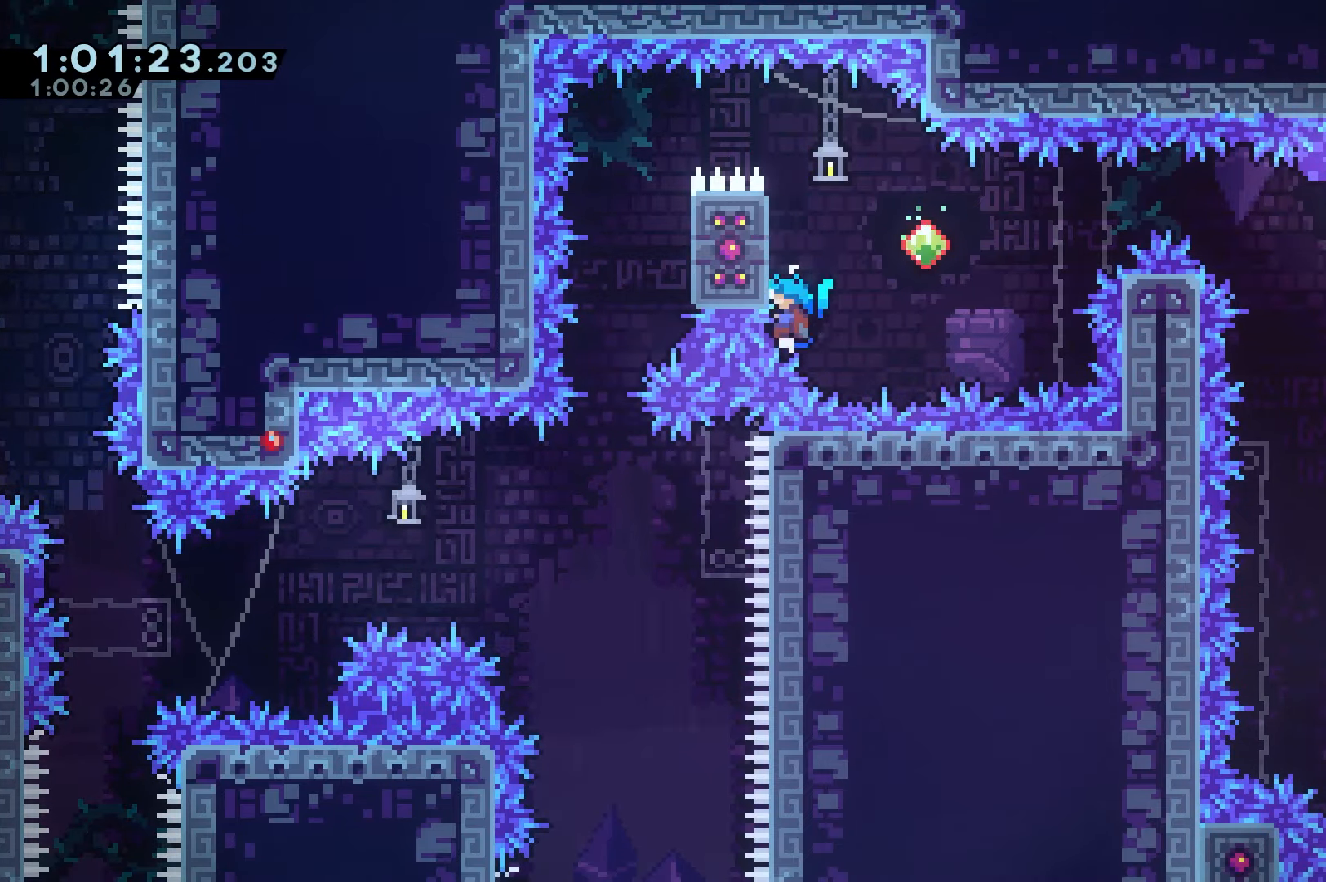
{"dt_ms": 500, "keys": ["grab", "right"], "events": [[50, "down", "down"], [100, "down", "up"], [466, "right", "down"]]}
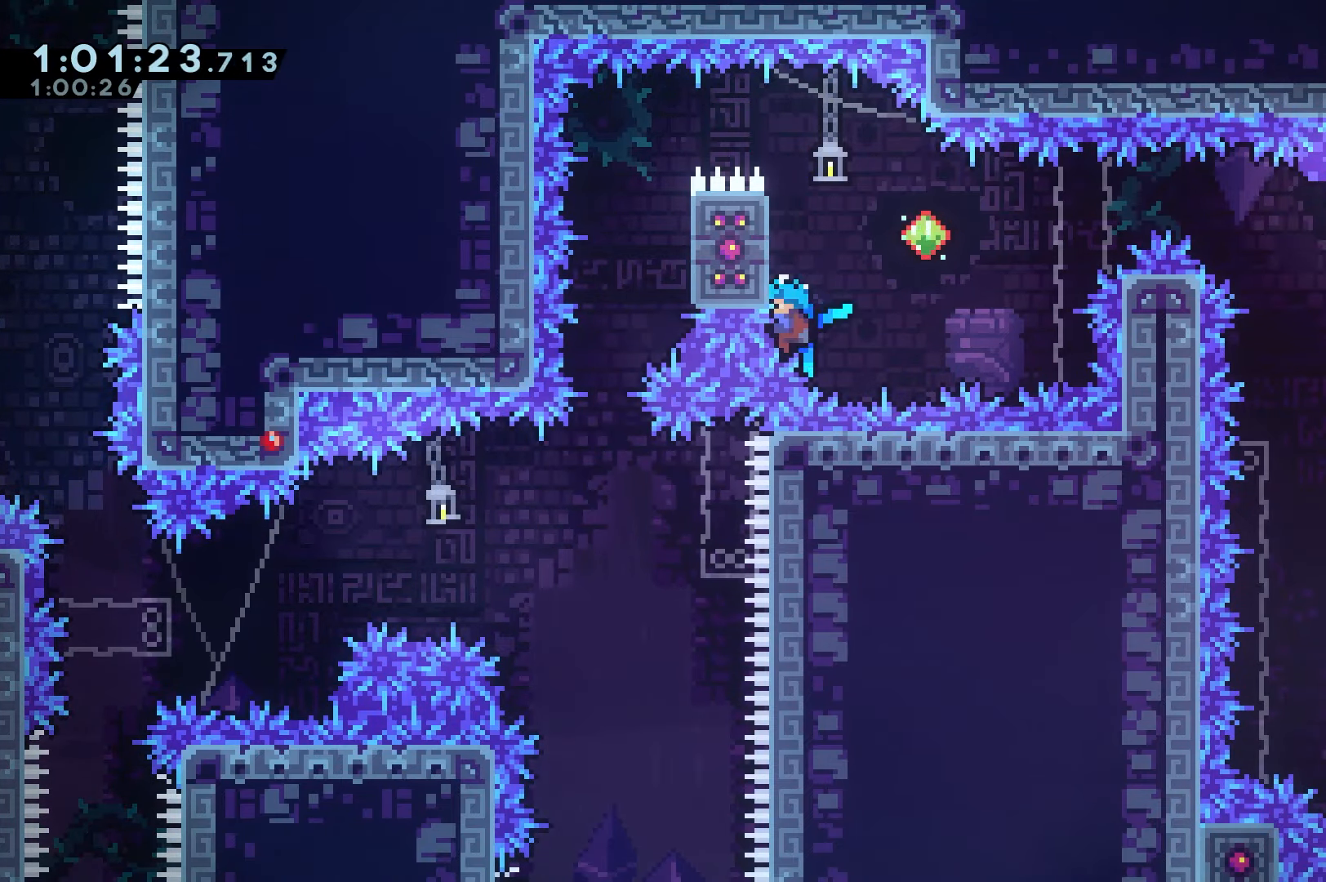
{"dt_ms": 500, "keys": ["grab", "right"], "events": [[200, "jump", "down"], [433, "jump", "up"]]}
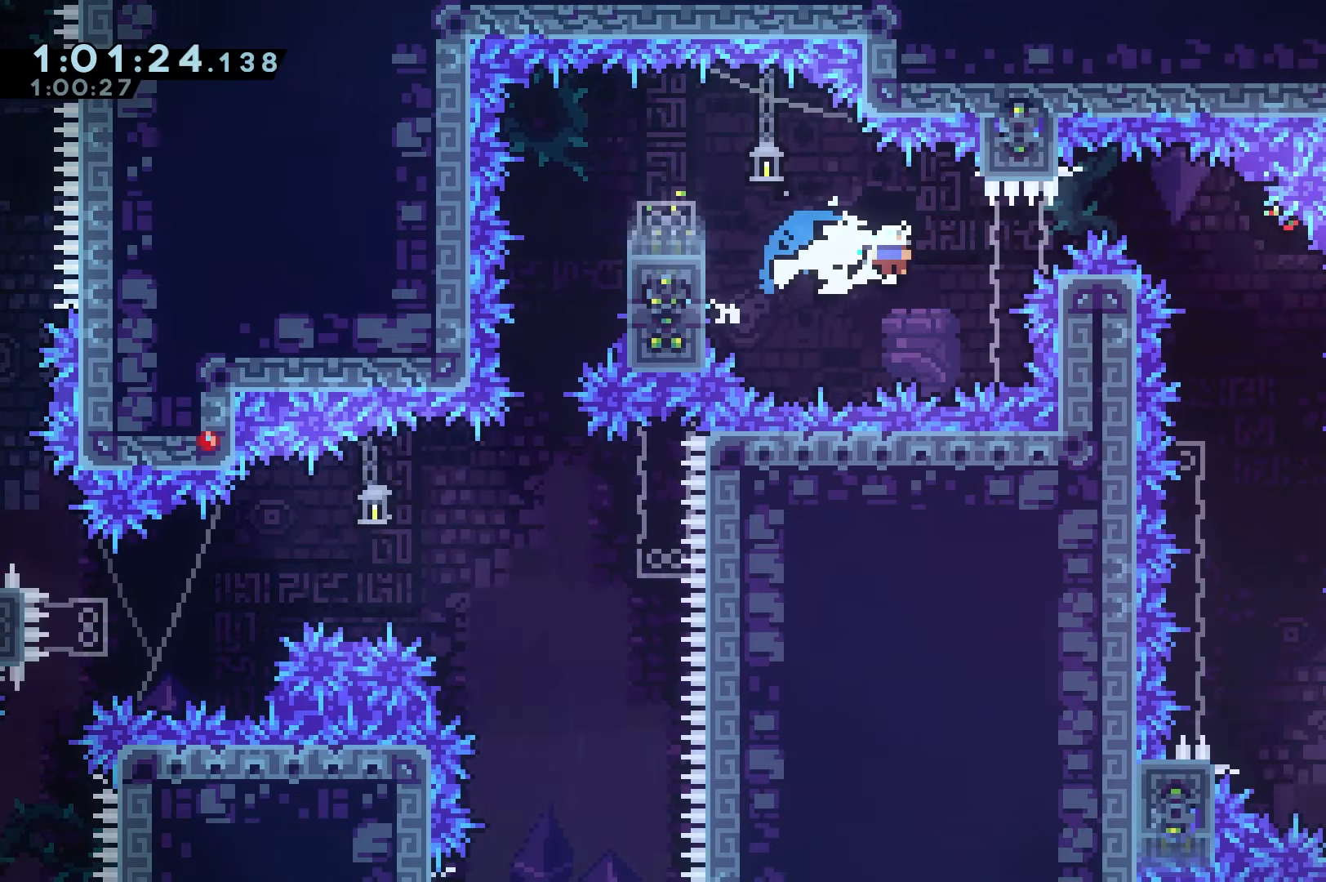
{"dt_ms": 500, "keys": ["down", "grab"], "events": [[83, "jump", "down"], [133, "jump", "up"], [350, "down", "down"], [400, "right", "up"]]}
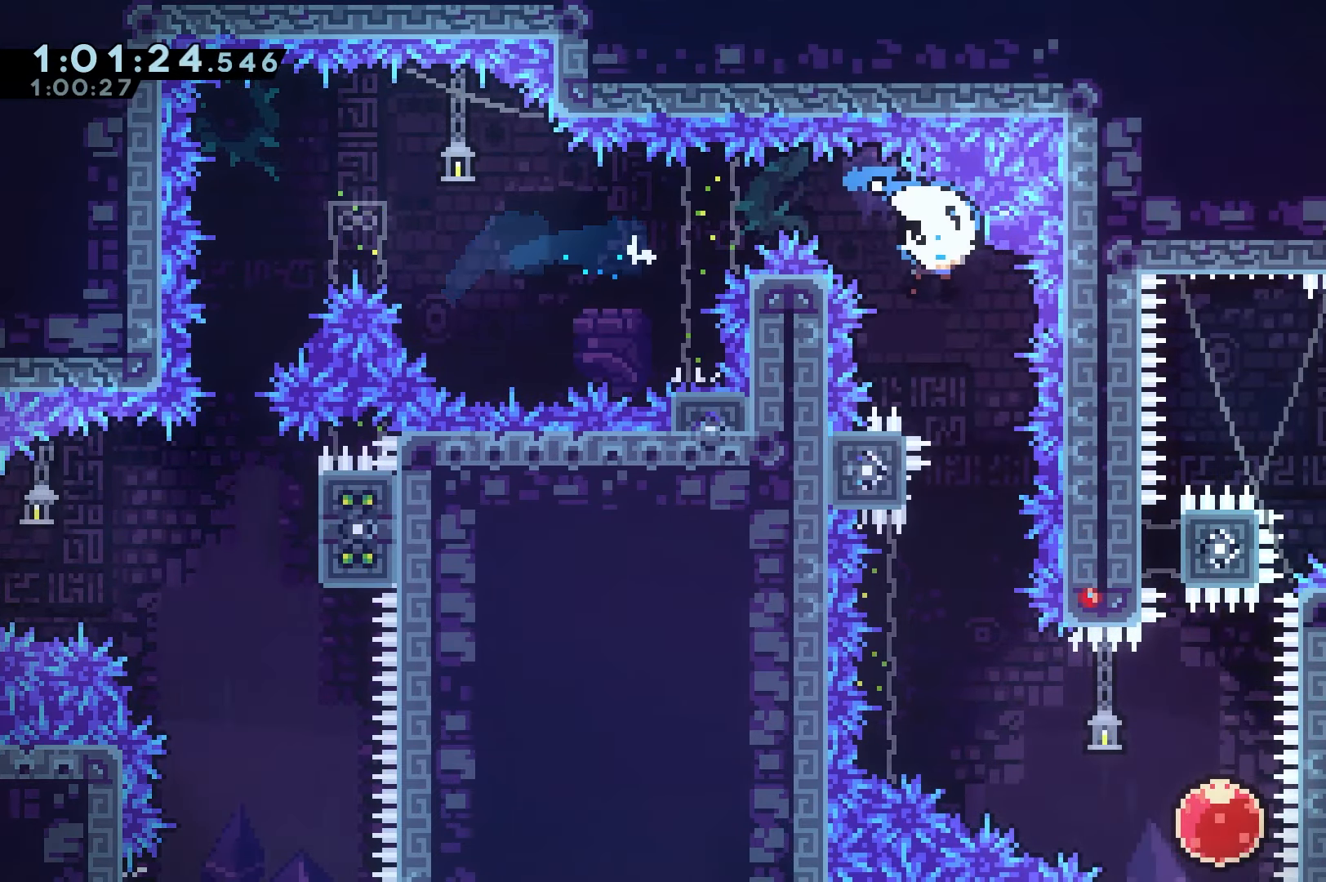
{"dt_ms": 500, "keys": ["grab", "jump"], "events": [[100, "down", "up"], [100, "jump", "down"]]}
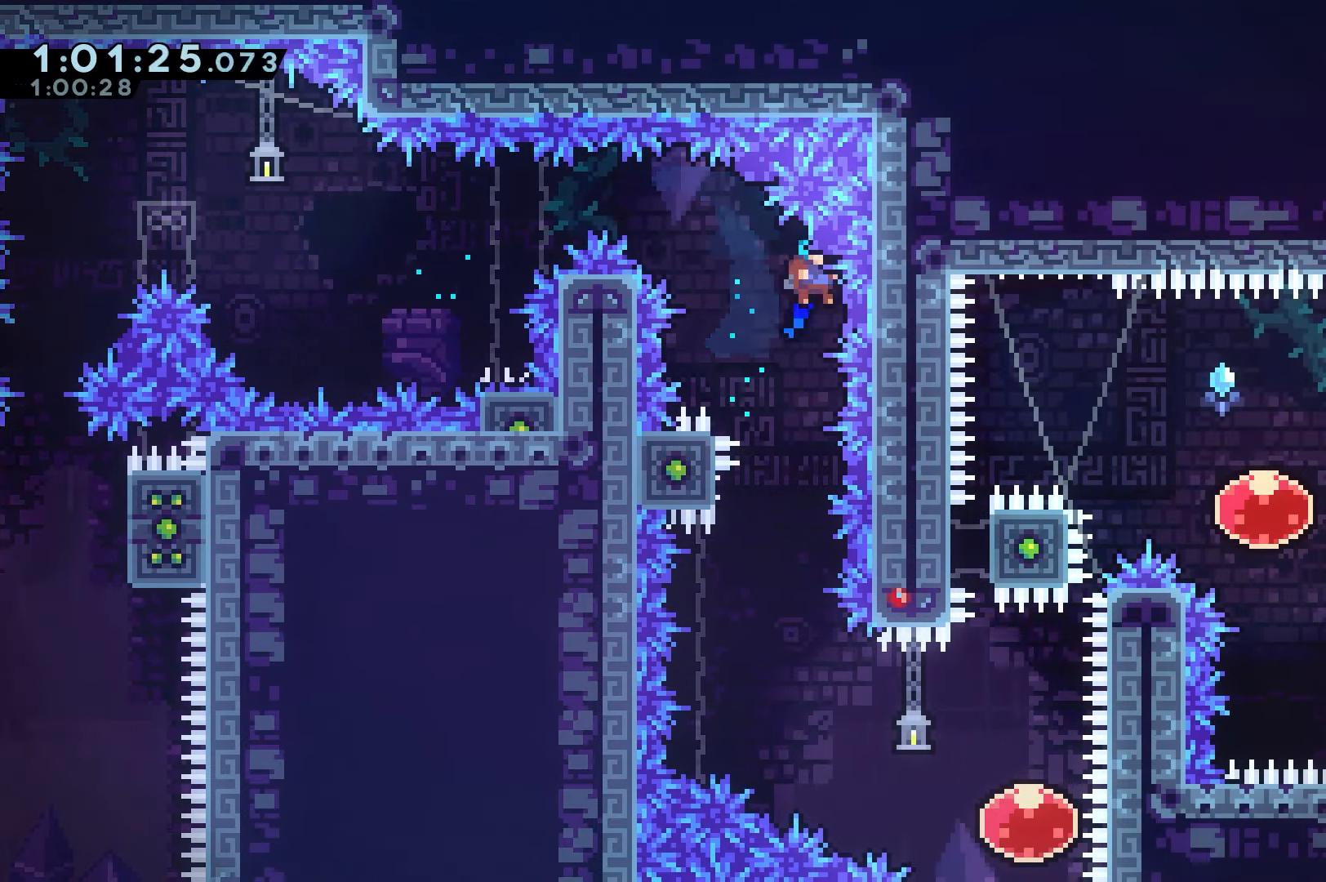
{"dt_ms": 500, "keys": ["grab", "left"], "events": [[200, "left", "down"], [483, "jump", "up"]]}
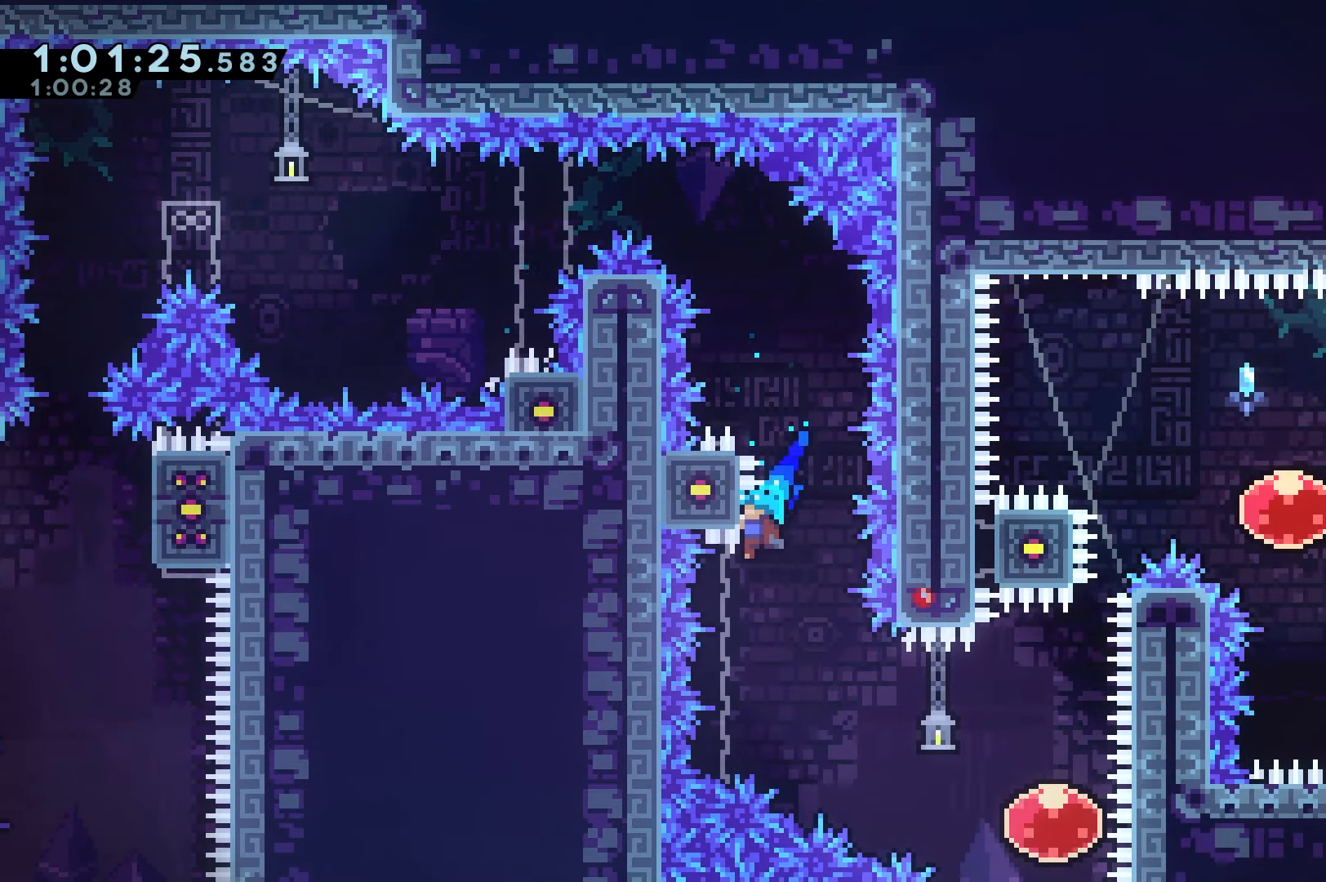
{"dt_ms": 500, "keys": ["grab", "right"], "events": [[33, "left", "up"], [133, "right", "down"]]}
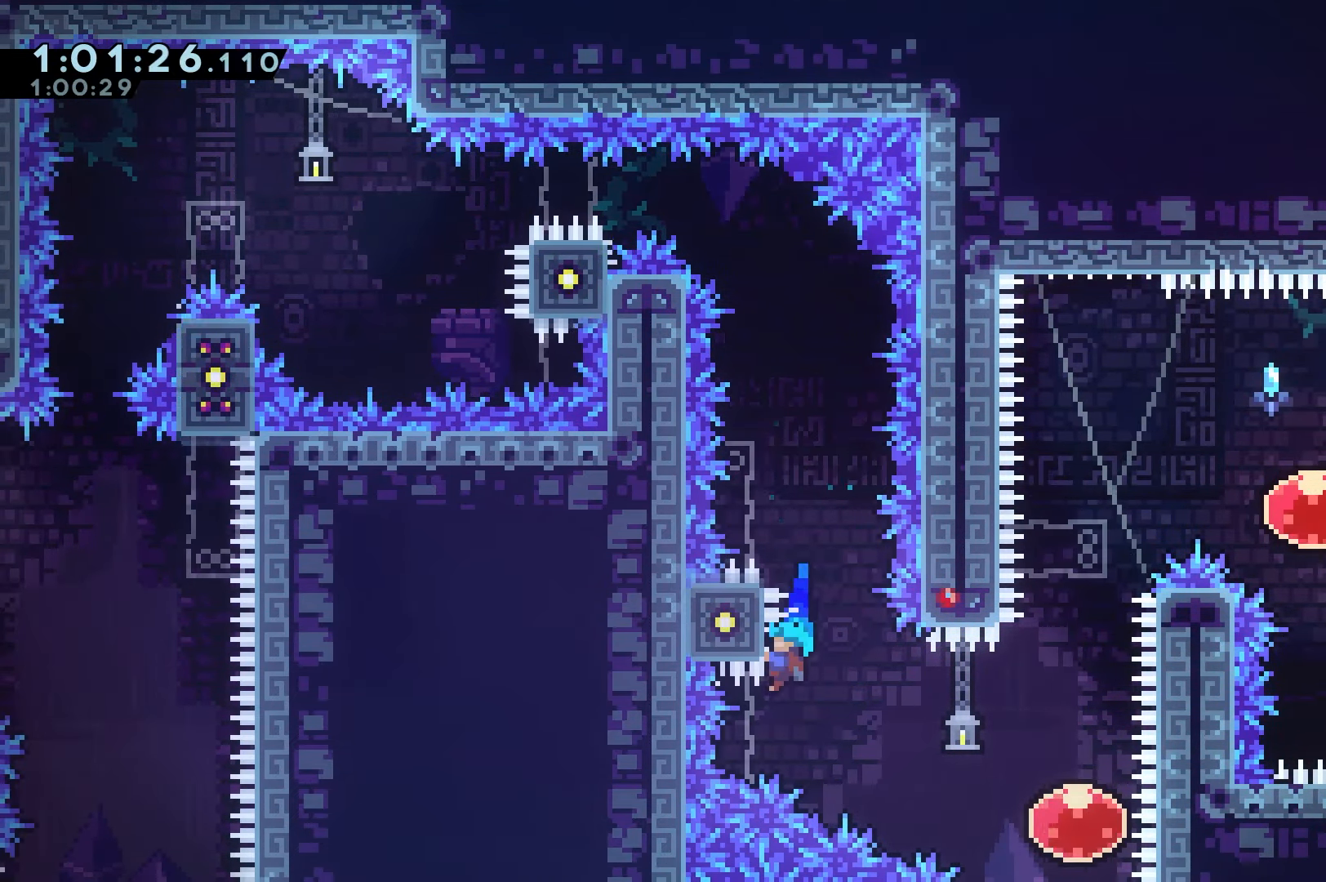
{"dt_ms": 500, "keys": ["grab", "jump", "right"], "events": [[233, "jump", "down"], [283, "jump", "up"], [466, "jump", "down"]]}
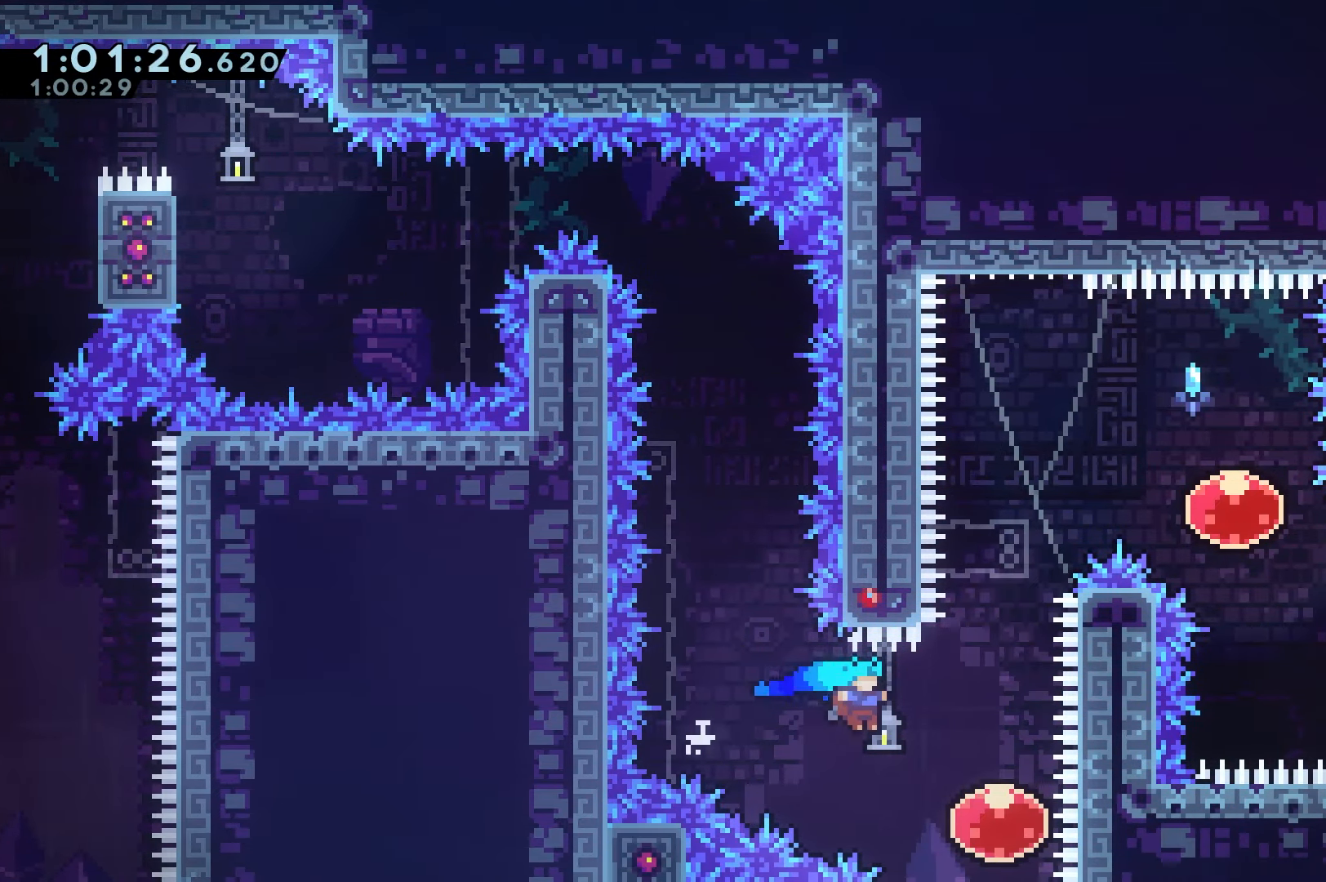
{"dt_ms": 500, "keys": ["grab", "jump", "up"], "events": [[300, "jump", "up"], [300, "up", "down"], [350, "right", "up"], [483, "jump", "down"]]}